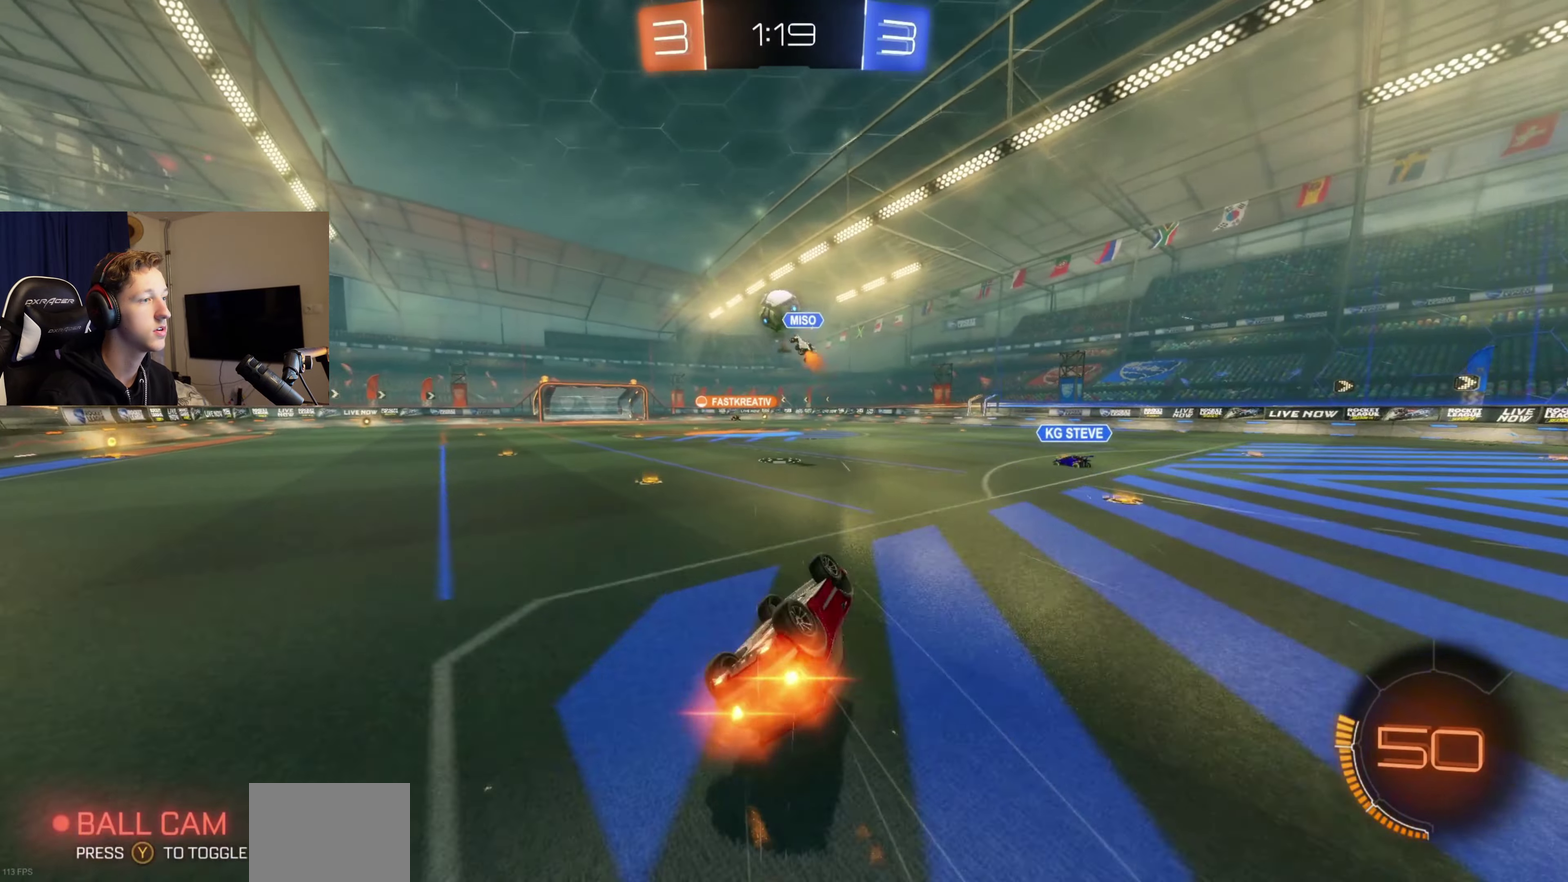
Gameplay with a controller (Xbox layout); each line is a JSON object with the inputs held at the frame after it. "events" lists button and stick changes between this image and that frame as [ms after this image, input, new state], when the widget could be followed in between. Not read: L2.
{"buttons": ["R2"], "left_stick": "right", "right_stick": "center", "events": [[67, "B", "up"], [200, "L1", "up"], [234, "left_stick", "center"], [467, "left_stick", "right"]]}
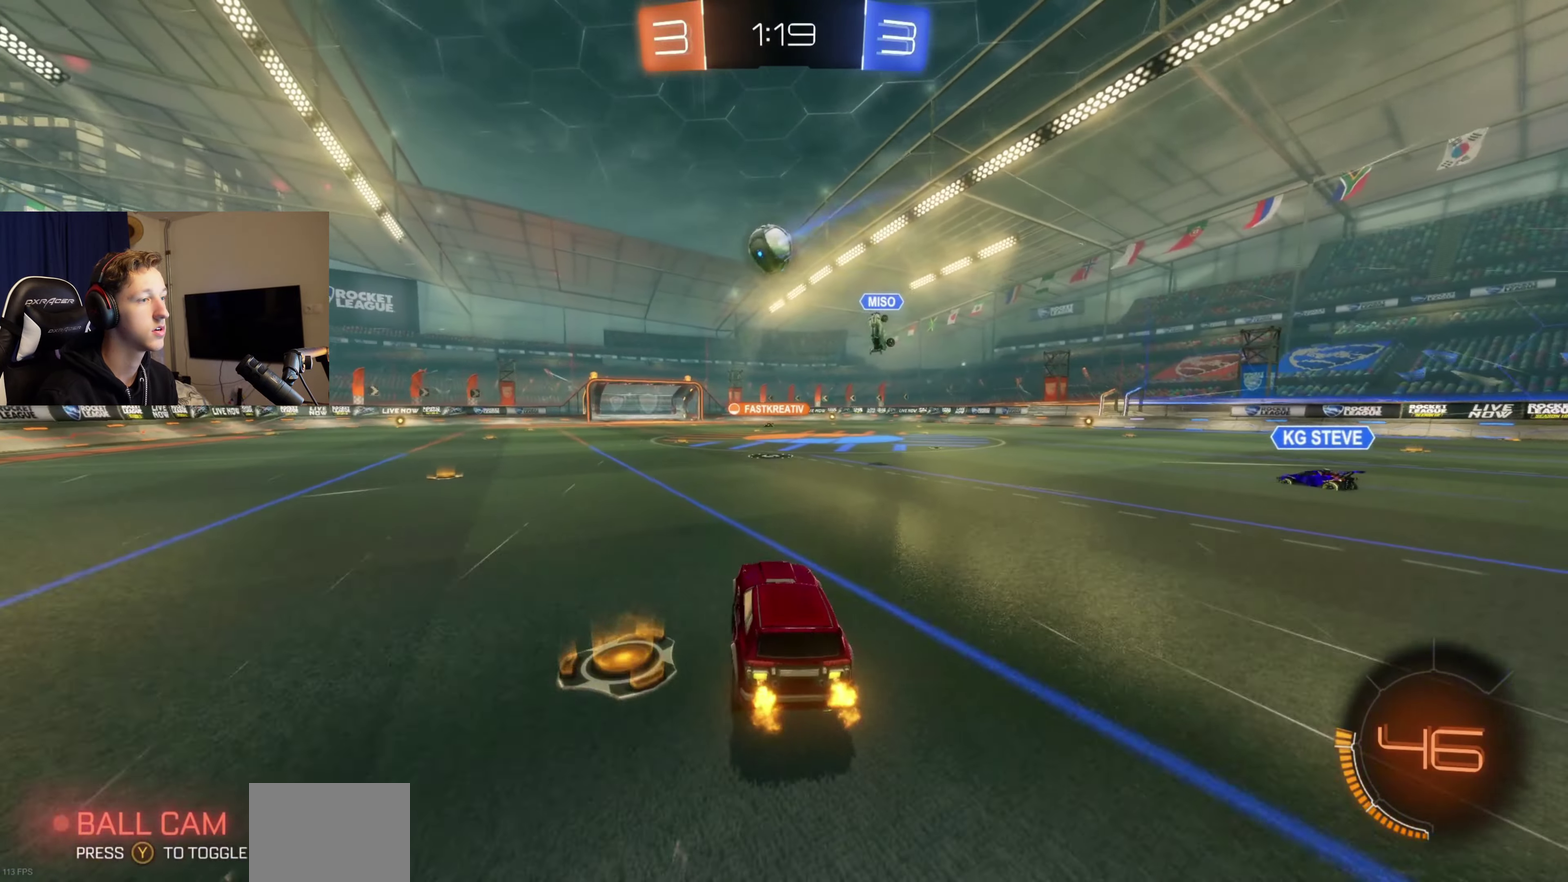
{"buttons": ["R2"], "left_stick": "center", "right_stick": "center", "events": [[33, "left_stick", "center"], [300, "left_stick", "right"], [433, "left_stick", "center"]]}
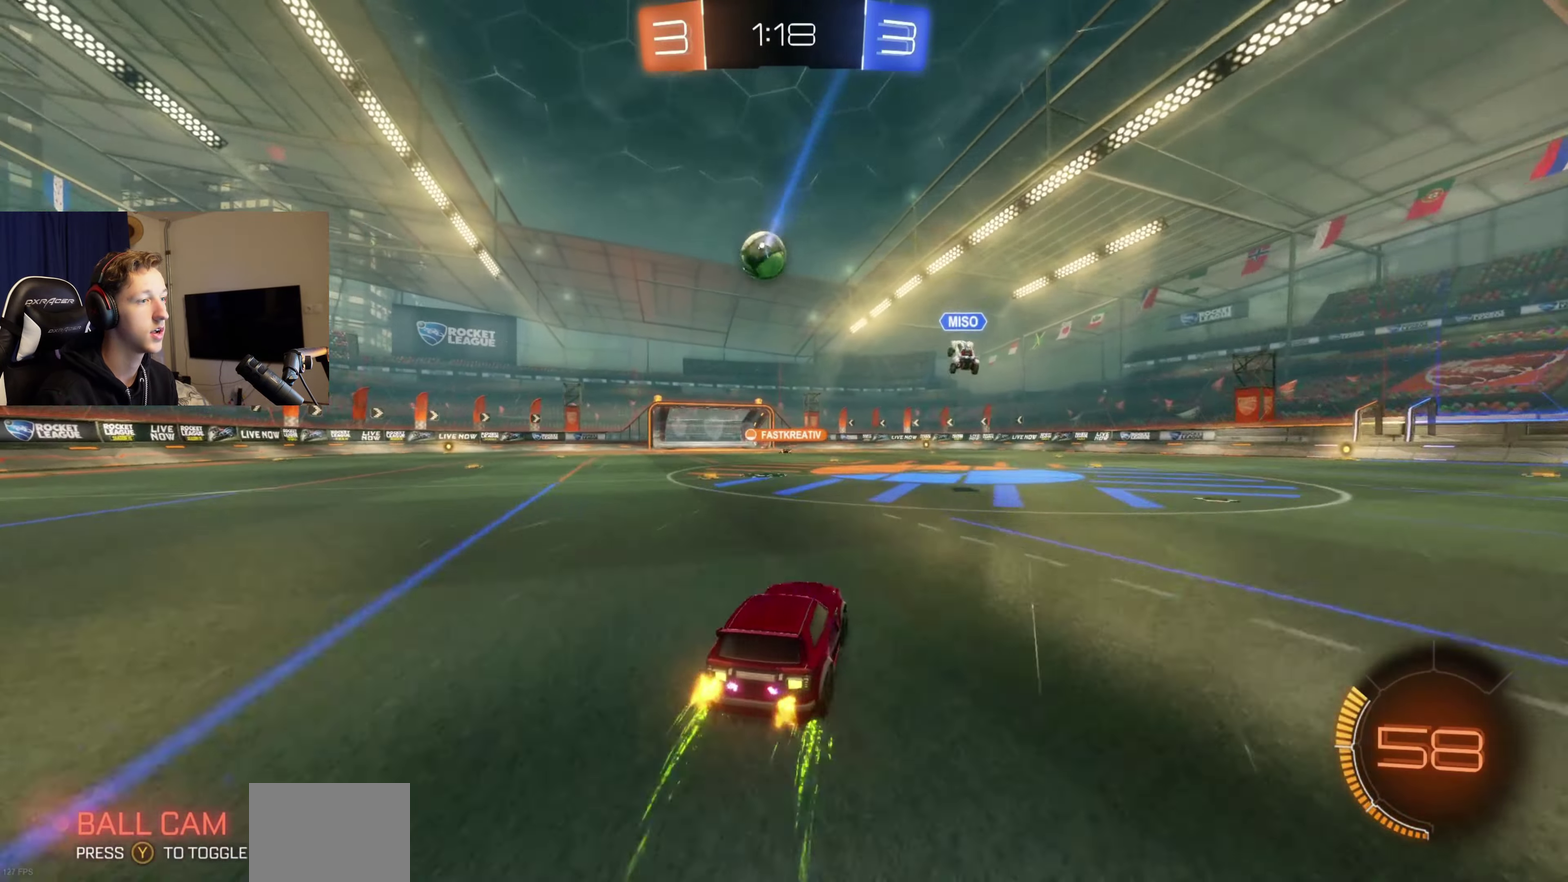
{"buttons": ["R2"], "left_stick": "center", "right_stick": "center", "events": [[67, "left_stick", "left"], [200, "B", "down"], [233, "left_stick", "center"], [300, "B", "up"], [400, "Y", "down"], [467, "Y", "up"]]}
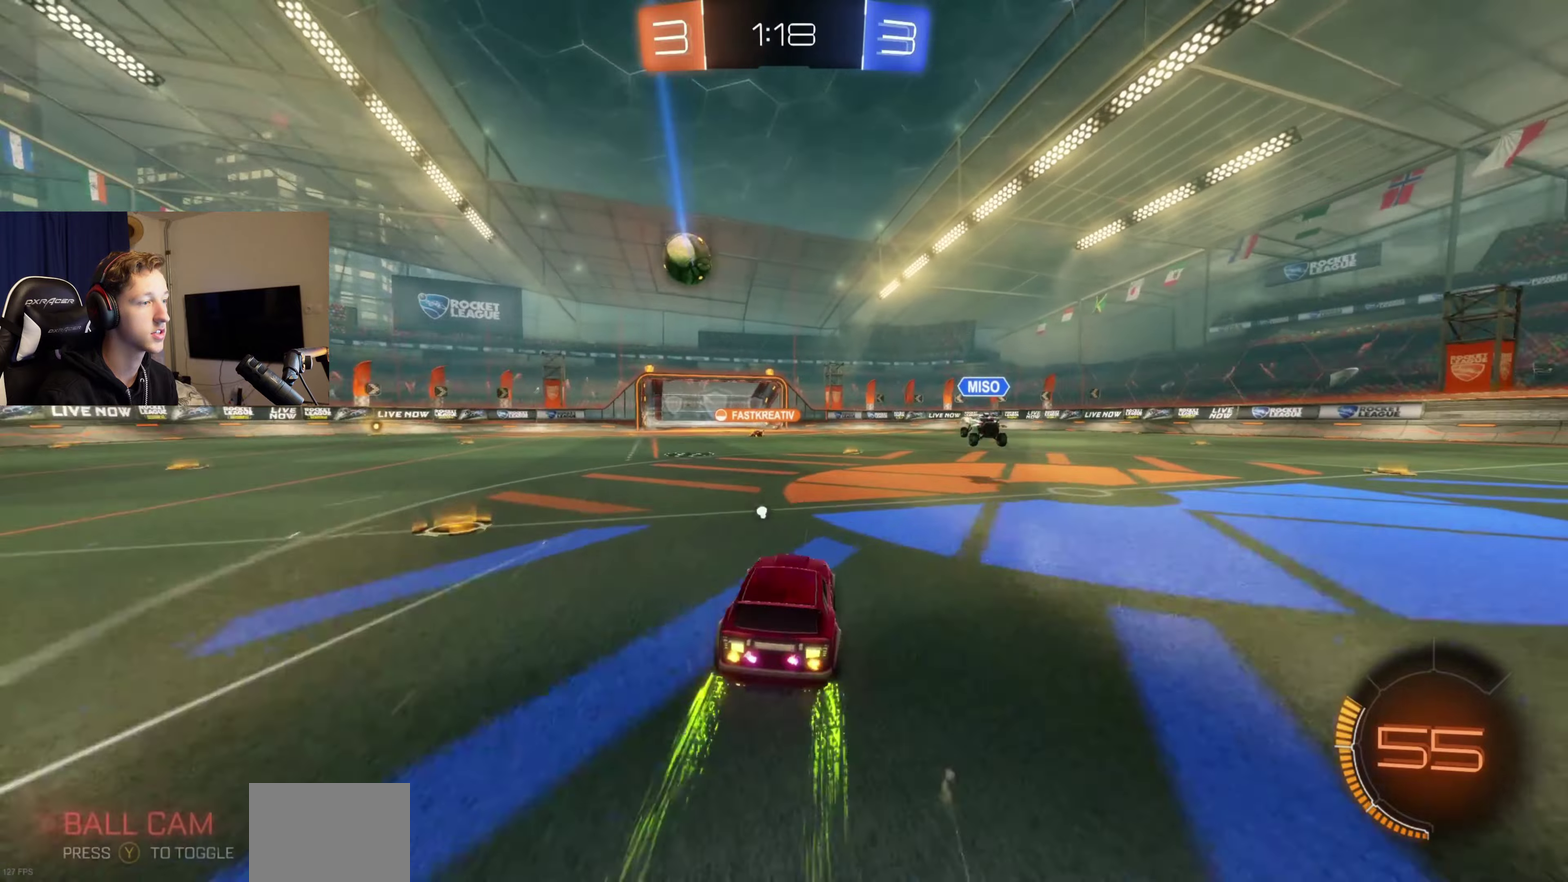
{"buttons": ["R2"], "left_stick": "left", "right_stick": "center", "events": [[501, "left_stick", "left"]]}
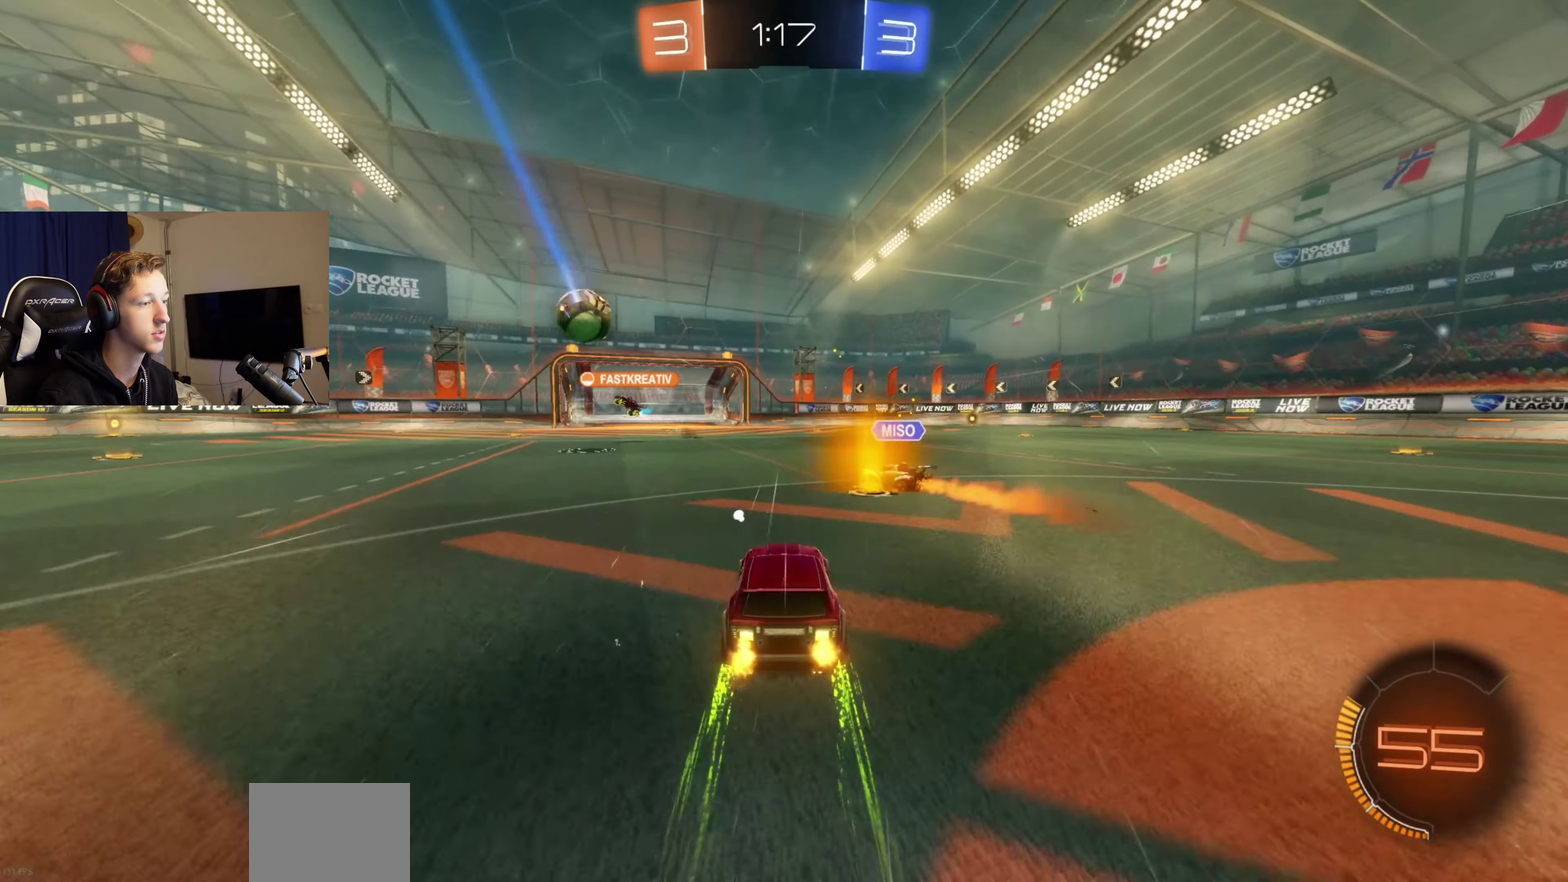
{"buttons": ["R2"], "left_stick": "down-left", "right_stick": "center", "events": [[67, "B", "down"], [267, "left_stick", "center"], [367, "left_stick", "down-left"], [500, "B", "up"]]}
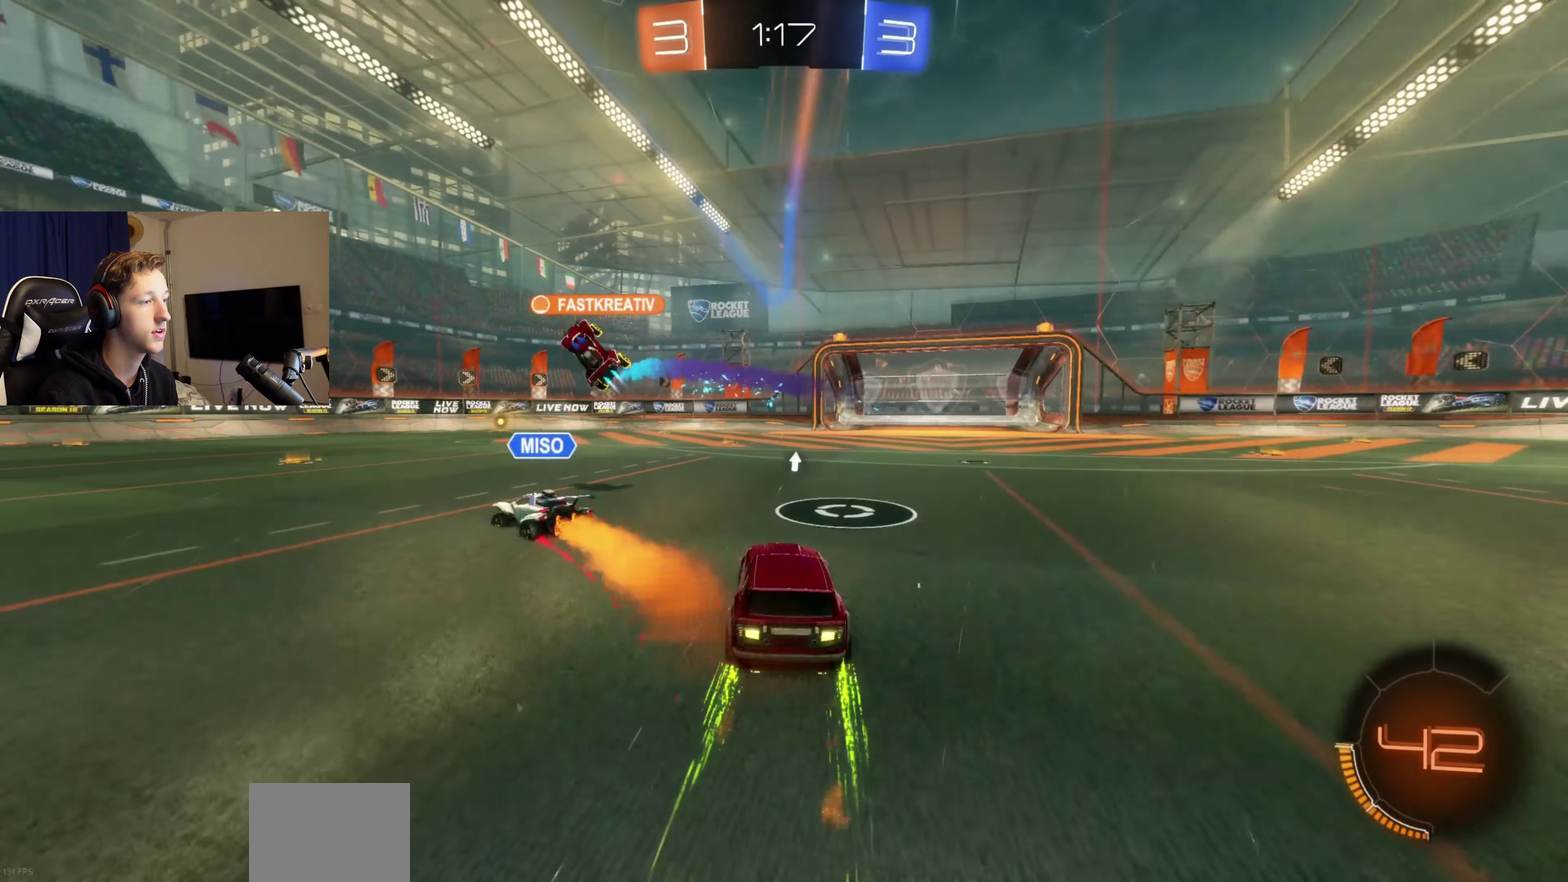
{"buttons": ["B", "R2"], "left_stick": "center", "right_stick": "center", "events": [[301, "B", "down"], [334, "left_stick", "center"]]}
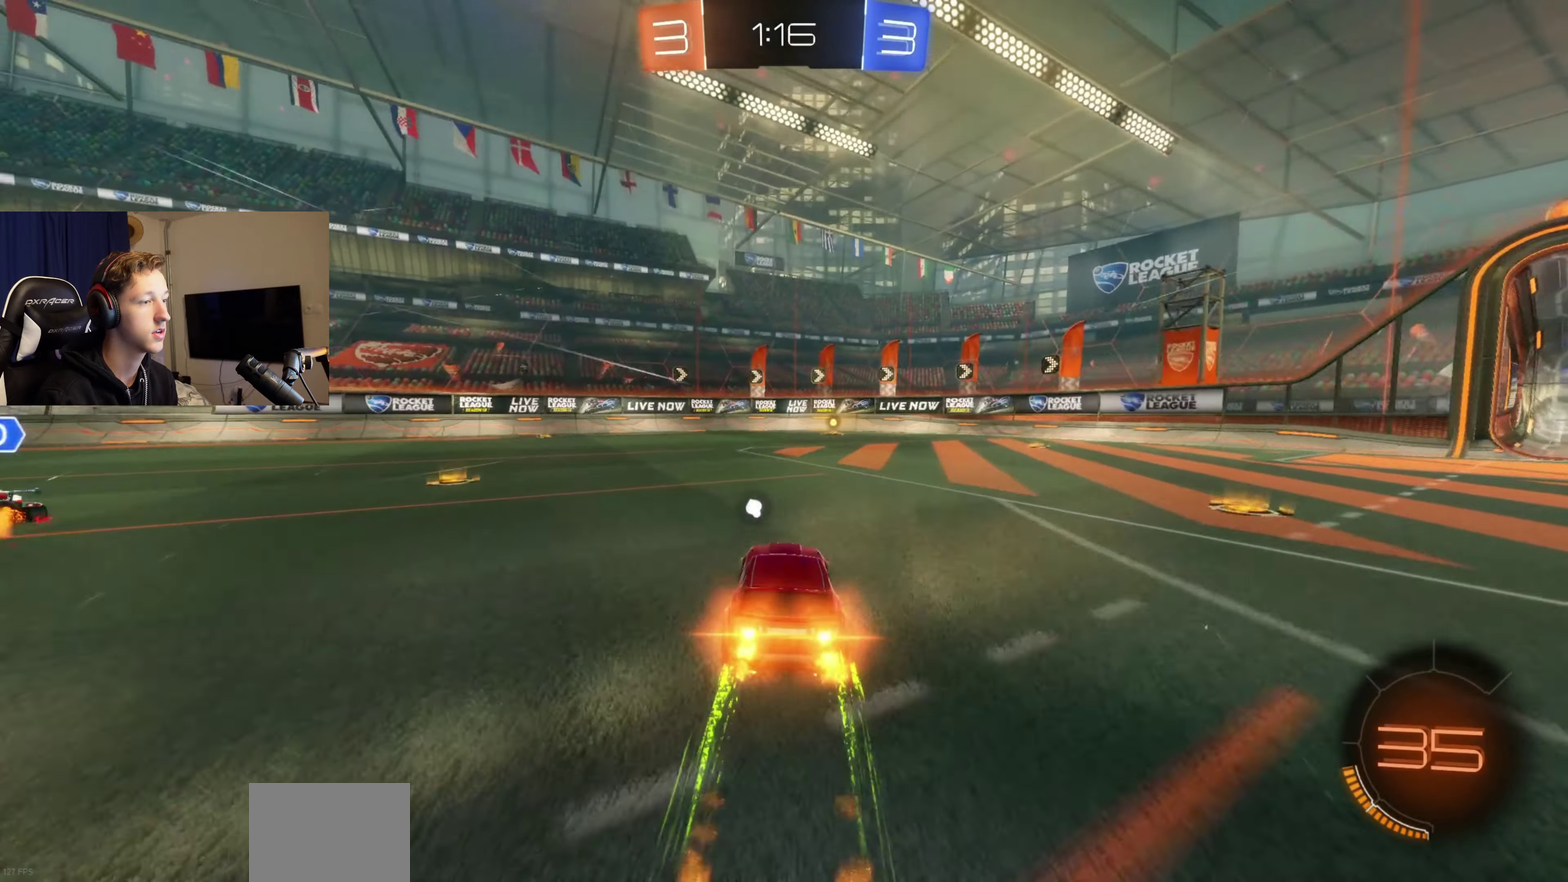
{"buttons": ["R2"], "left_stick": "center", "right_stick": "center", "events": [[33, "B", "up"]]}
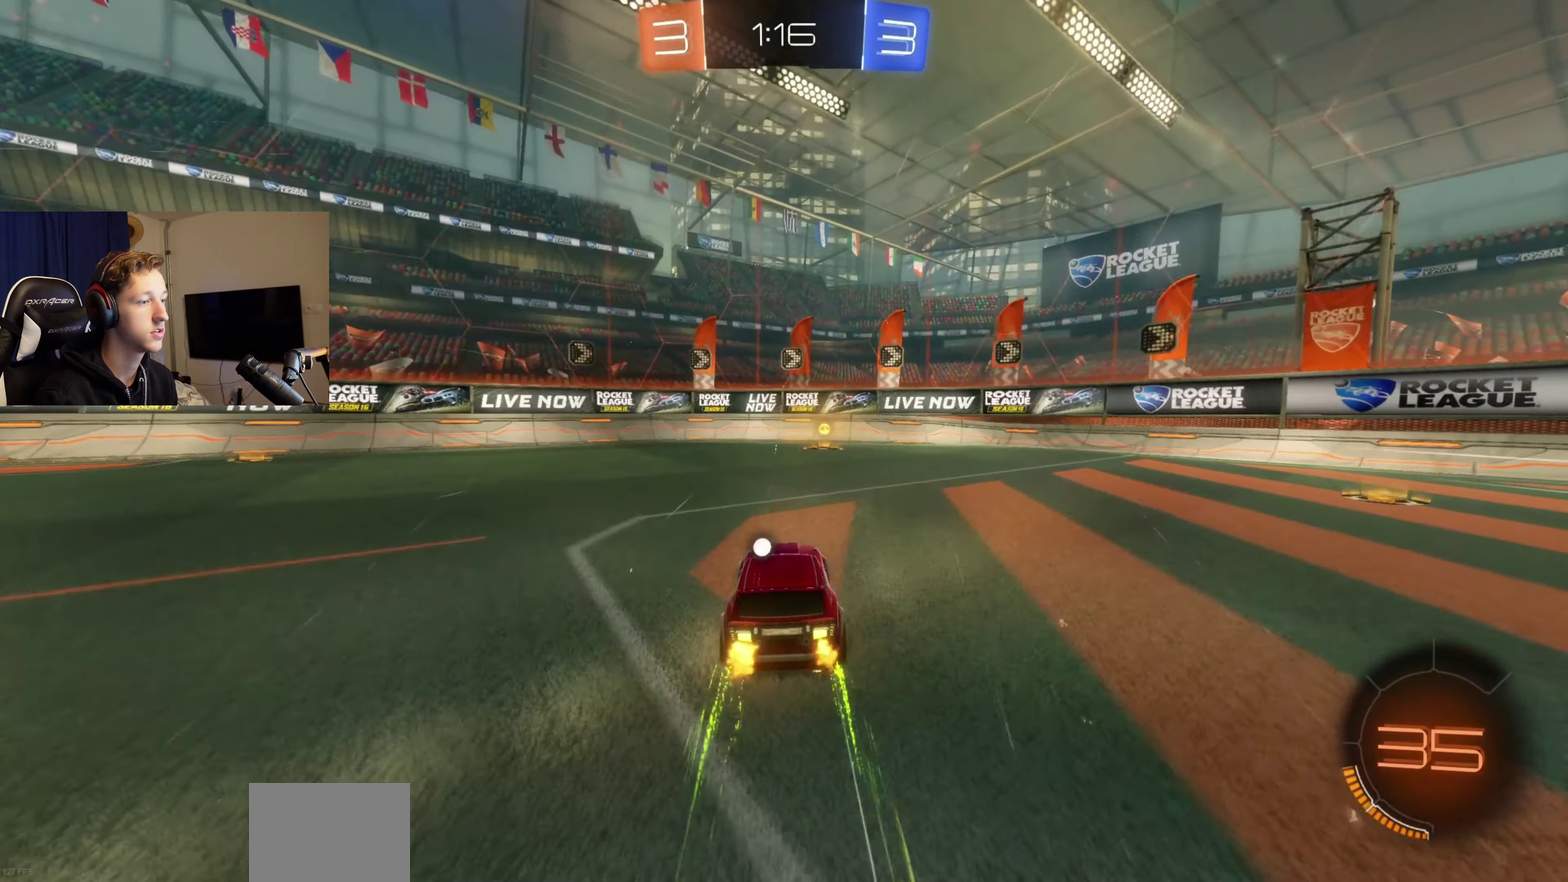
{"buttons": ["R2"], "left_stick": "right", "right_stick": "center", "events": [[34, "Y", "down"], [134, "Y", "up"], [267, "left_stick", "right"], [334, "X", "down"], [467, "X", "up"]]}
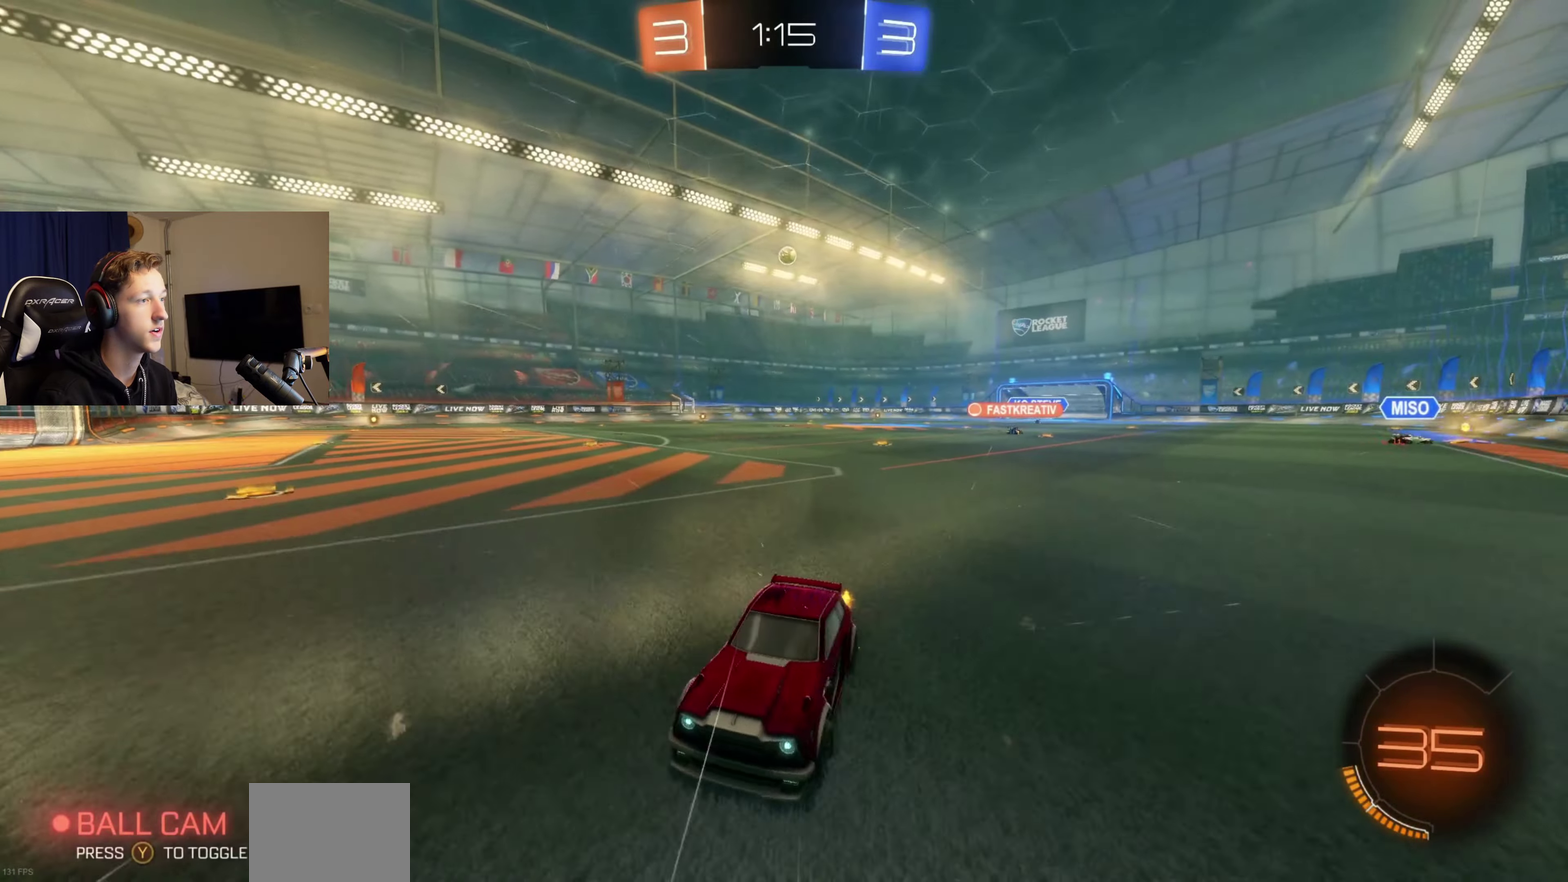
{"buttons": ["R2"], "left_stick": "right", "right_stick": "center", "events": []}
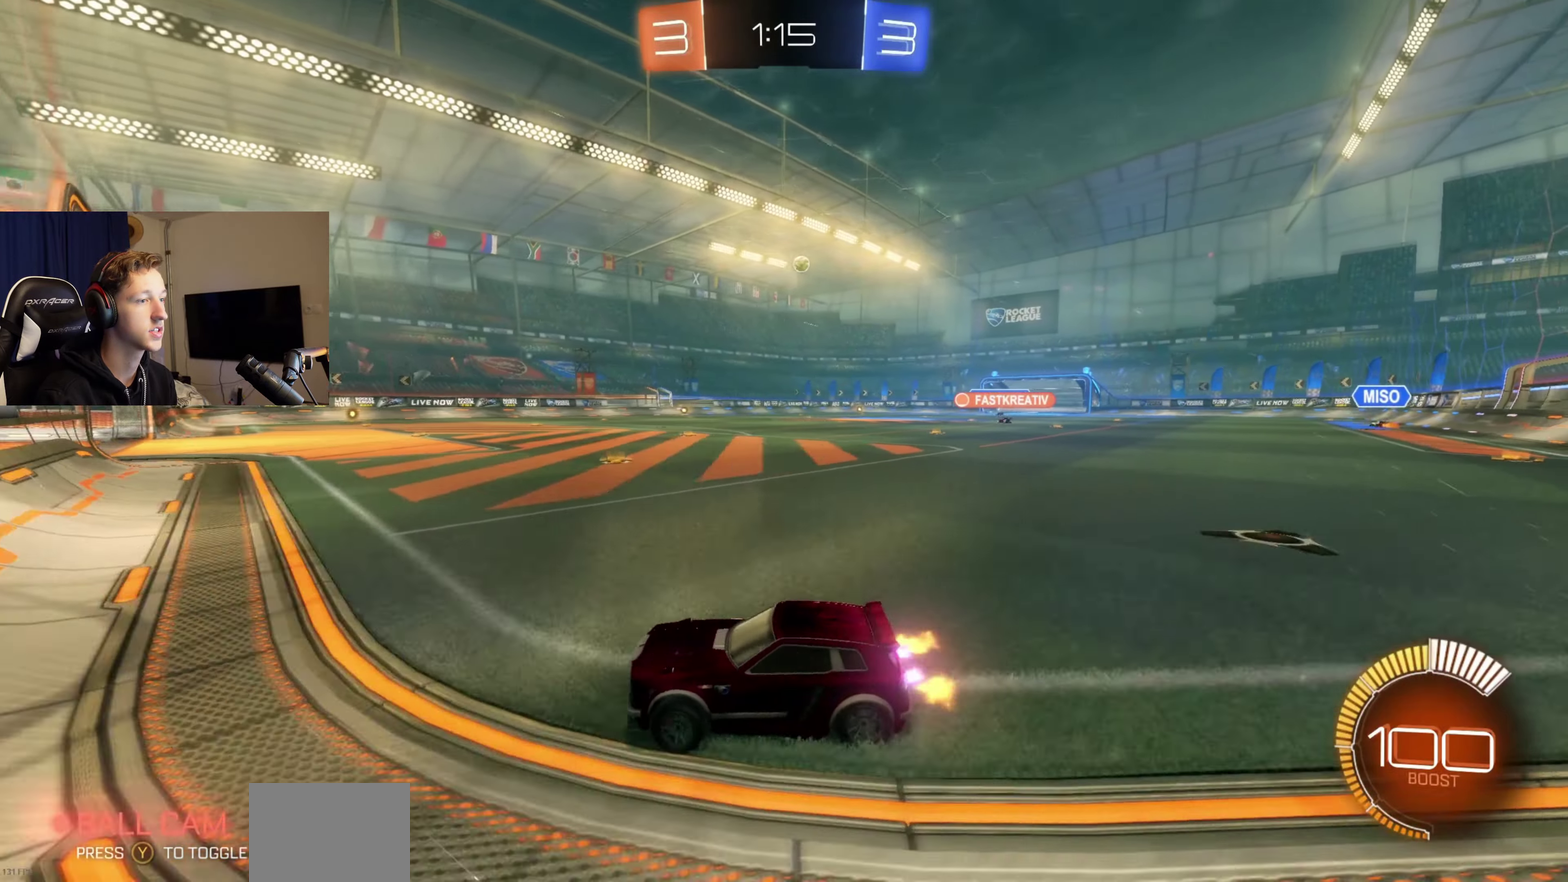
{"buttons": ["R2"], "left_stick": "up-right", "right_stick": "center", "events": [[434, "left_stick", "up-right"]]}
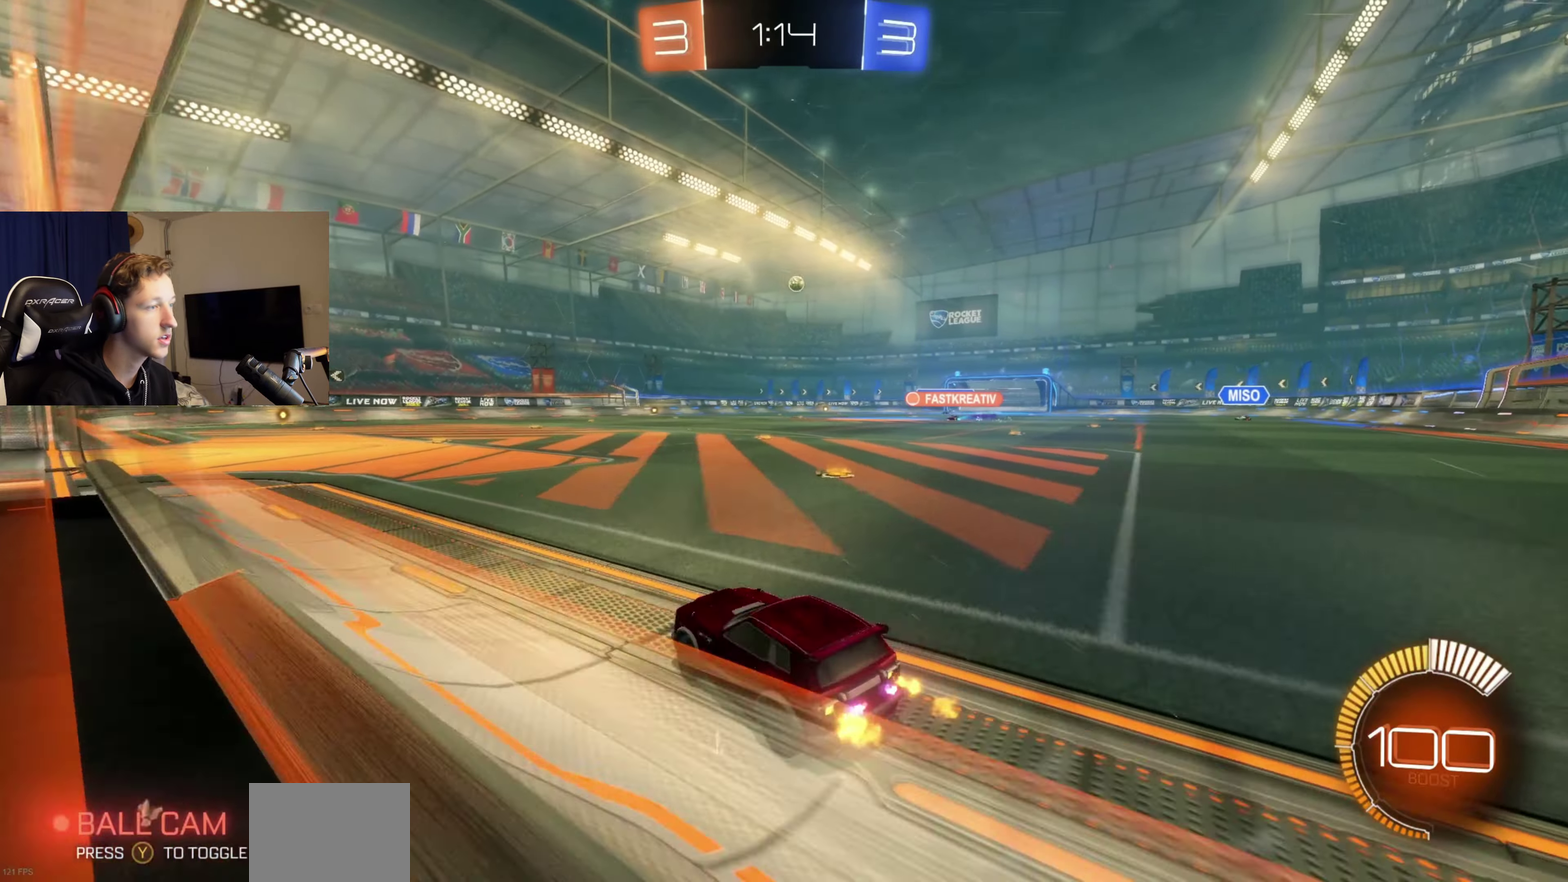
{"buttons": ["R2"], "left_stick": "up", "right_stick": "center", "events": [[67, "left_stick", "up"], [267, "A", "down"], [434, "A", "up"]]}
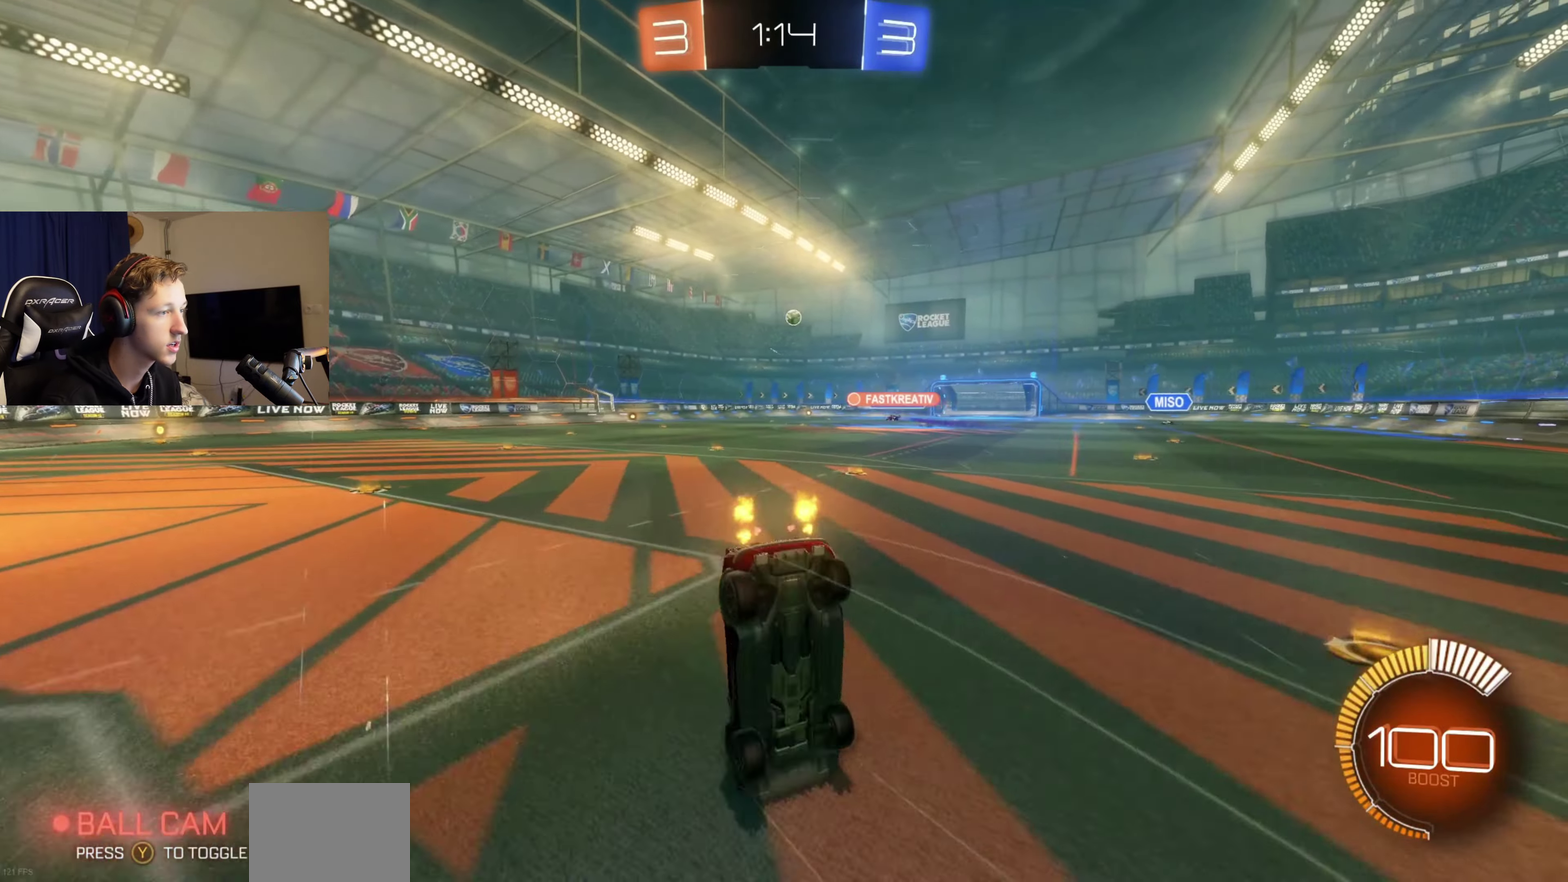
{"buttons": ["R2"], "left_stick": "center", "right_stick": "center", "events": [[167, "left_stick", "center"]]}
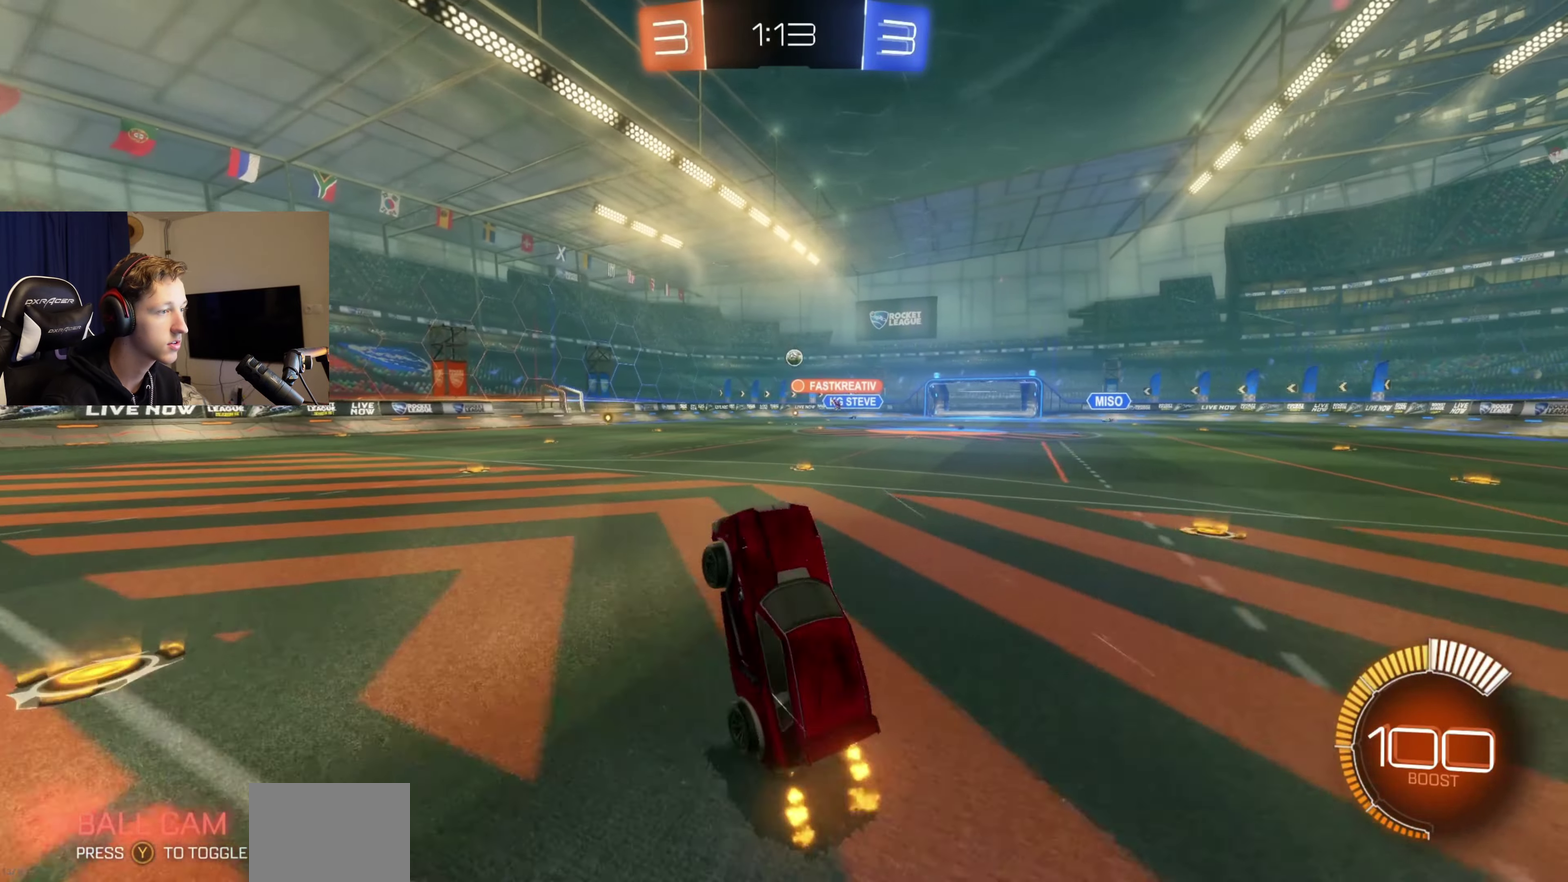
{"buttons": ["R2"], "left_stick": "right", "right_stick": "center", "events": [[300, "left_stick", "right"]]}
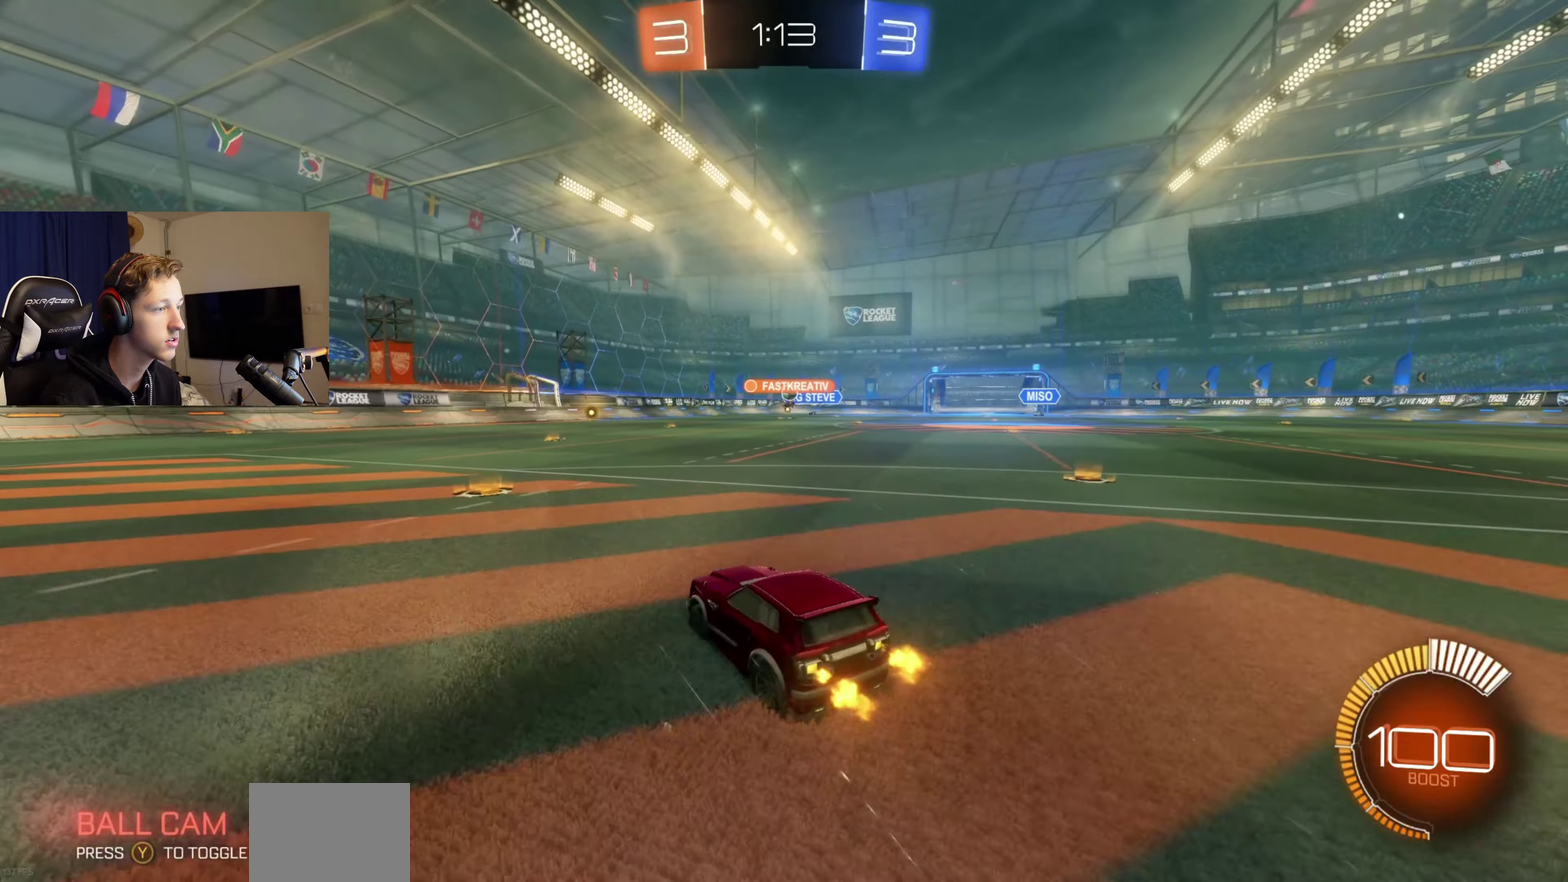
{"buttons": ["R2"], "left_stick": "up", "right_stick": "center", "events": [[67, "left_stick", "center"], [234, "left_stick", "right"], [501, "left_stick", "up"]]}
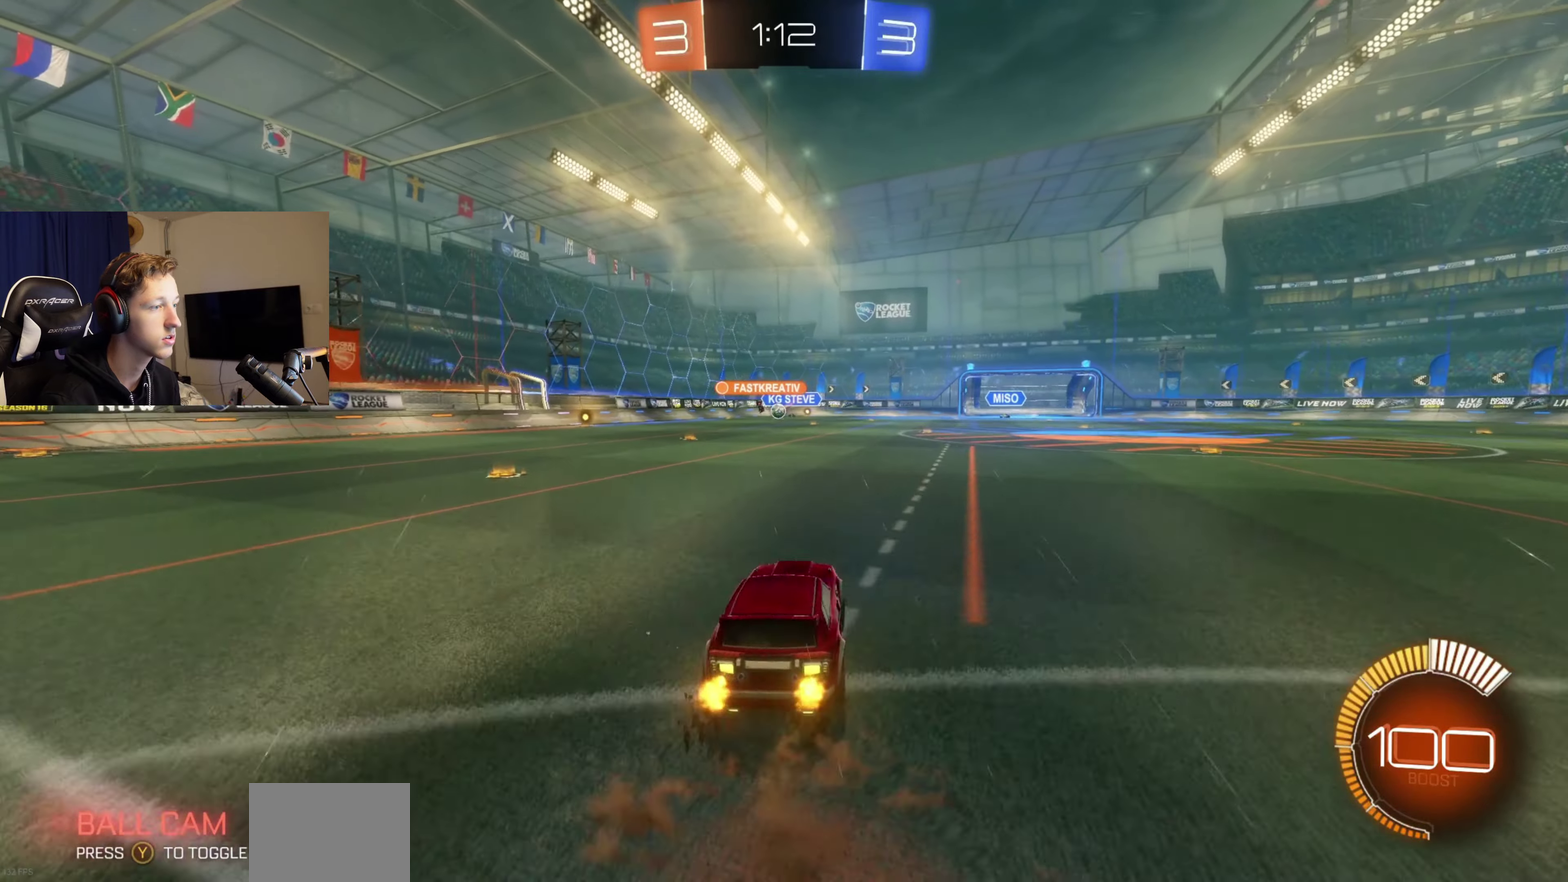
{"buttons": ["L1", "R2"], "left_stick": "left", "right_stick": "center", "events": [[33, "L1", "down"], [100, "A", "down"], [133, "left_stick", "down"], [200, "A", "up"], [267, "left_stick", "down-left"], [367, "R2", "up"], [434, "left_stick", "left"], [500, "R2", "down"]]}
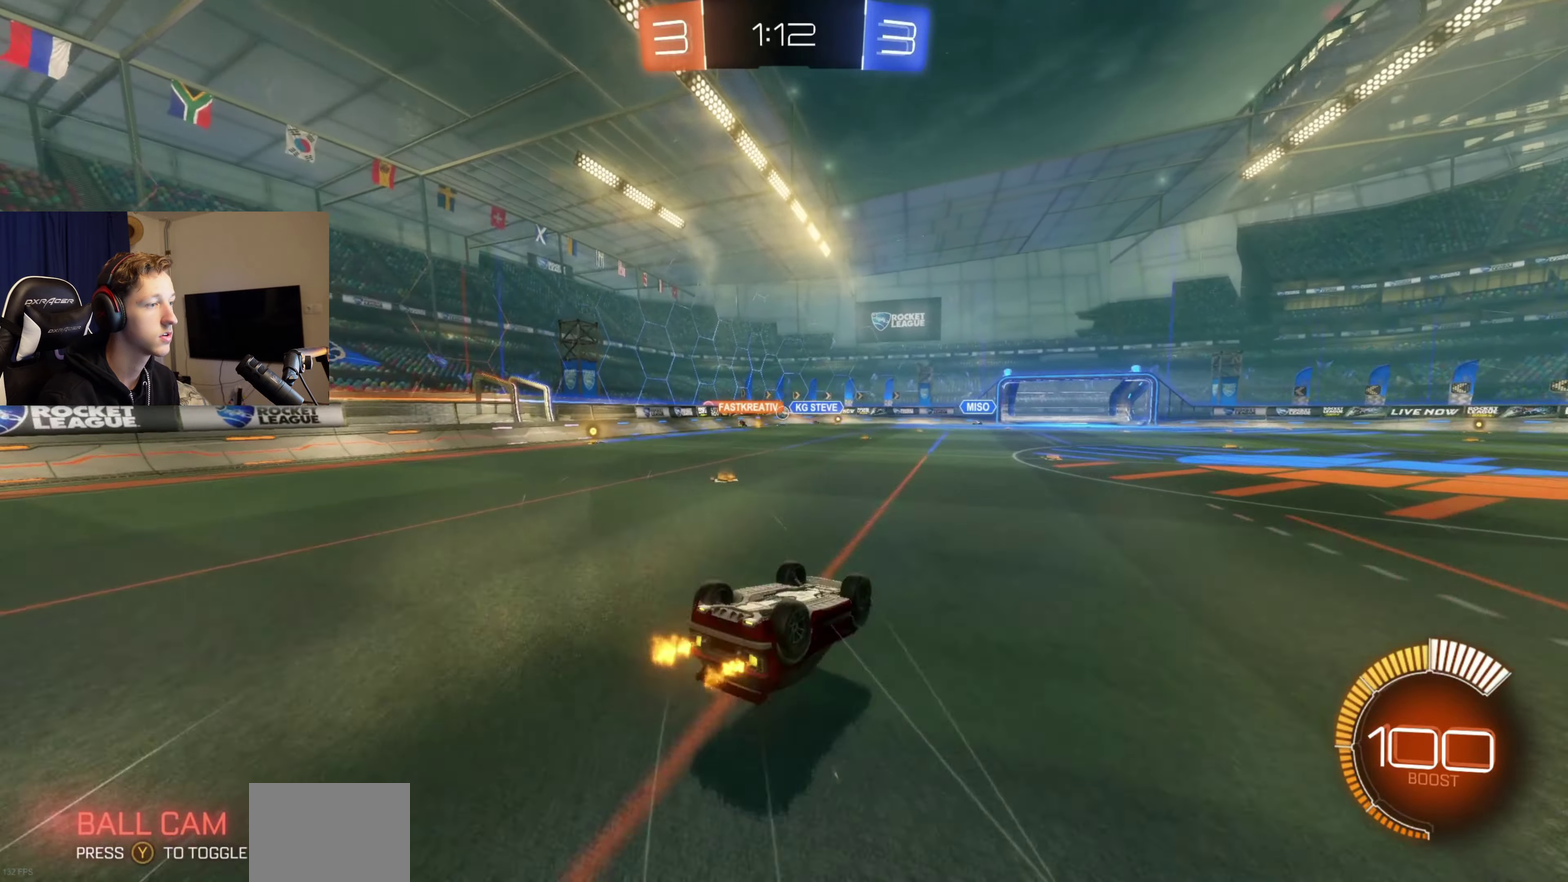
{"buttons": ["R2"], "left_stick": "center", "right_stick": "center", "events": [[167, "left_stick", "down-left"], [267, "L1", "up"], [267, "left_stick", "center"]]}
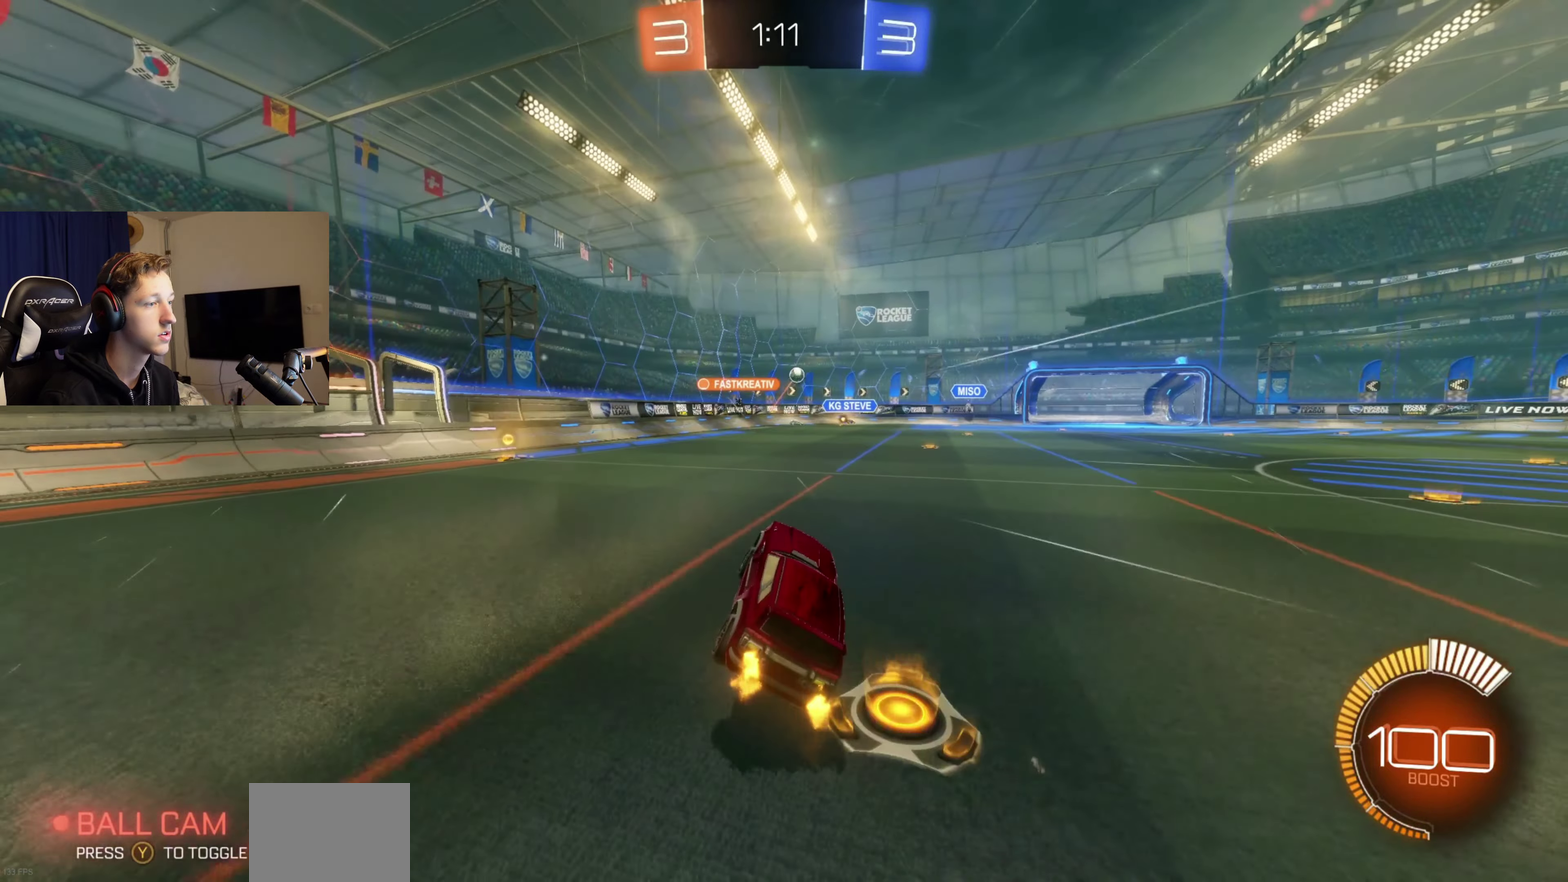
{"buttons": [], "left_stick": "center", "right_stick": "center", "events": [[100, "left_stick", "right"], [333, "R2", "up"], [333, "left_stick", "center"]]}
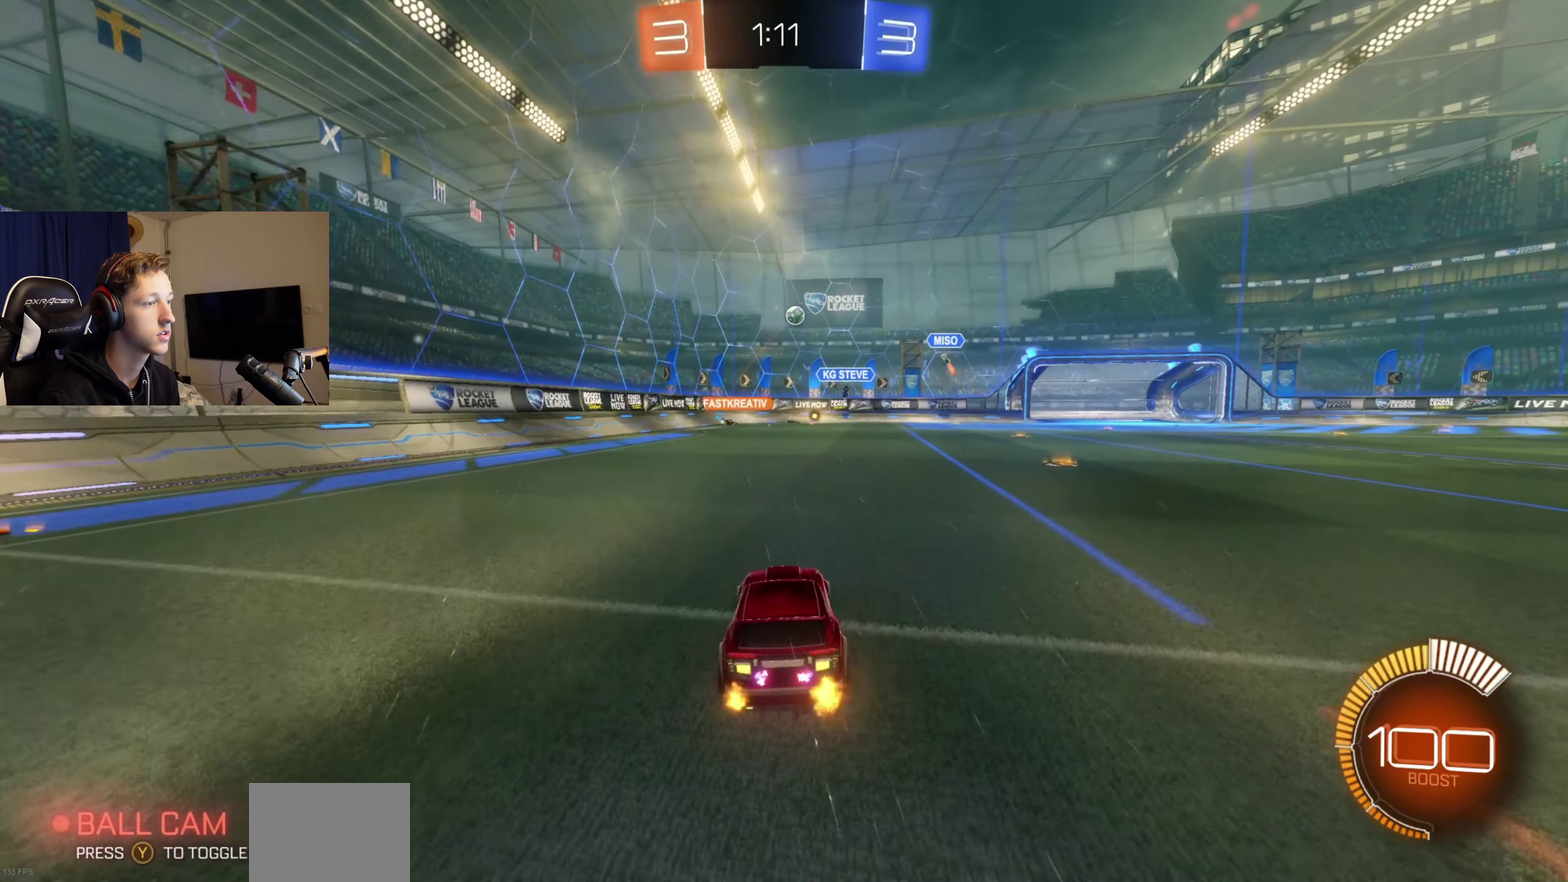
{"buttons": [], "left_stick": "left", "right_stick": "center", "events": [[201, "left_stick", "right"], [434, "left_stick", "left"]]}
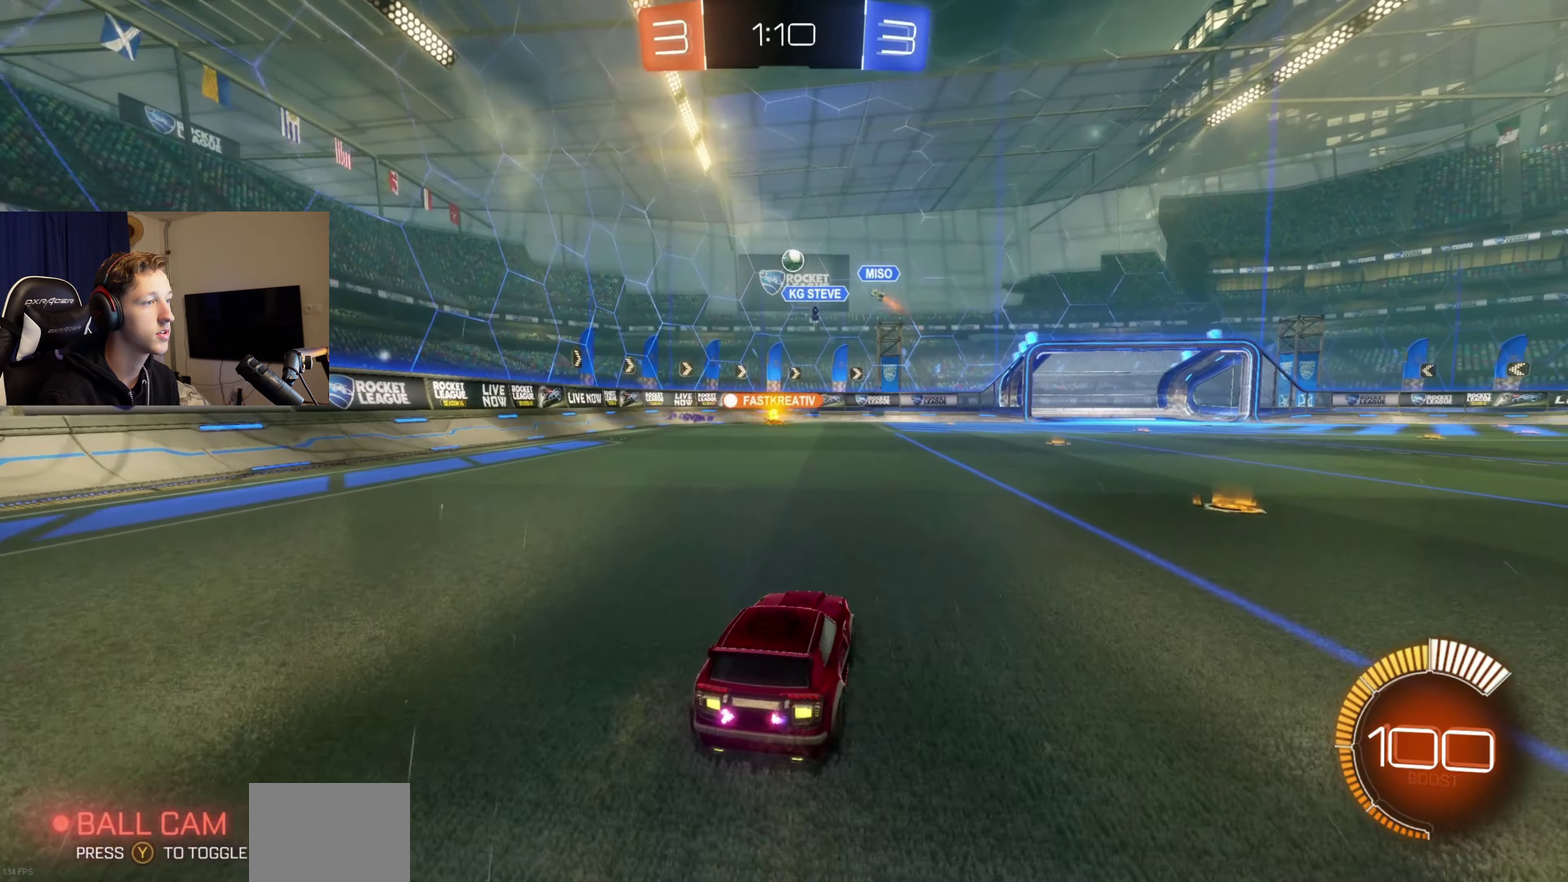
{"buttons": [], "left_stick": "left", "right_stick": "center", "events": [[33, "left_stick", "right"], [200, "left_stick", "center"], [267, "left_stick", "left"]]}
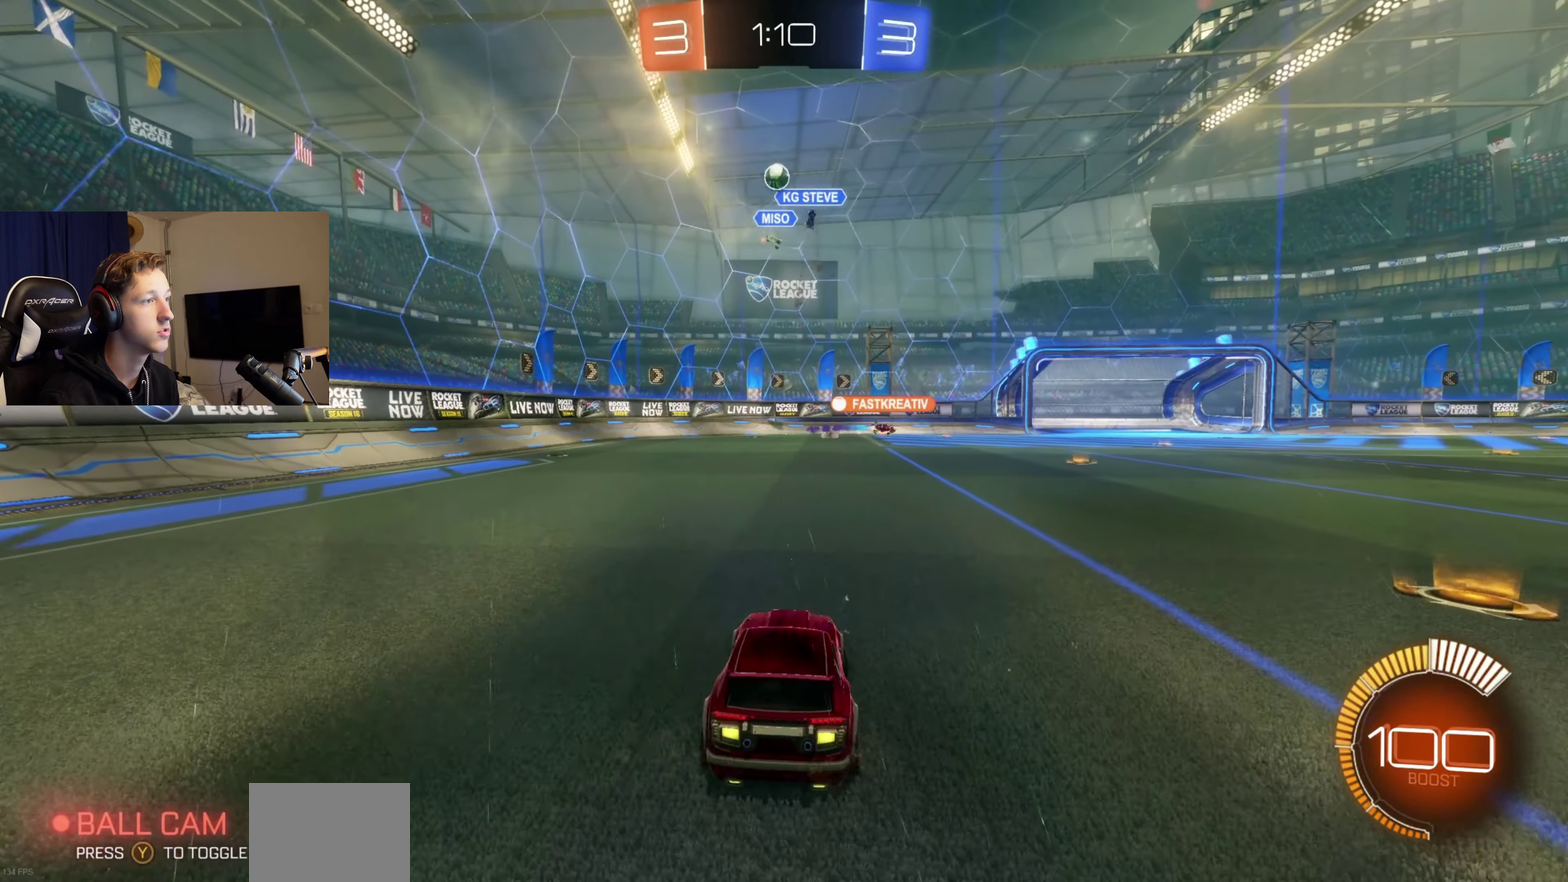
{"buttons": ["B", "R2"], "left_stick": "right", "right_stick": "center", "events": [[134, "R2", "down"], [167, "left_stick", "center"], [201, "B", "down"], [467, "left_stick", "right"]]}
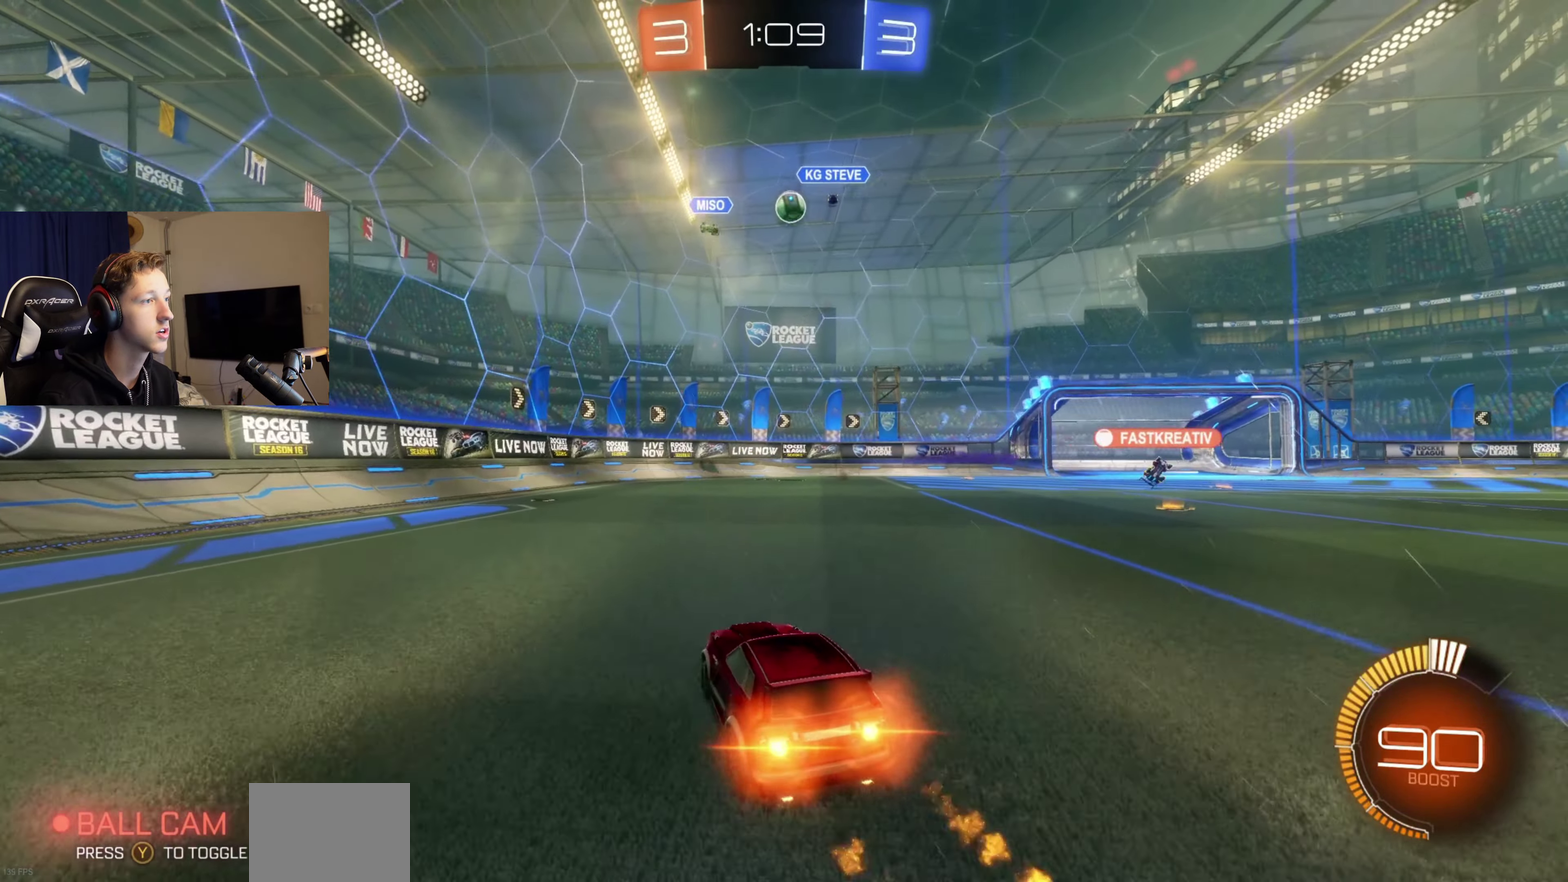
{"buttons": [], "left_stick": "center", "right_stick": "center", "events": [[100, "B", "up"], [100, "R2", "up"], [100, "left_stick", "center"]]}
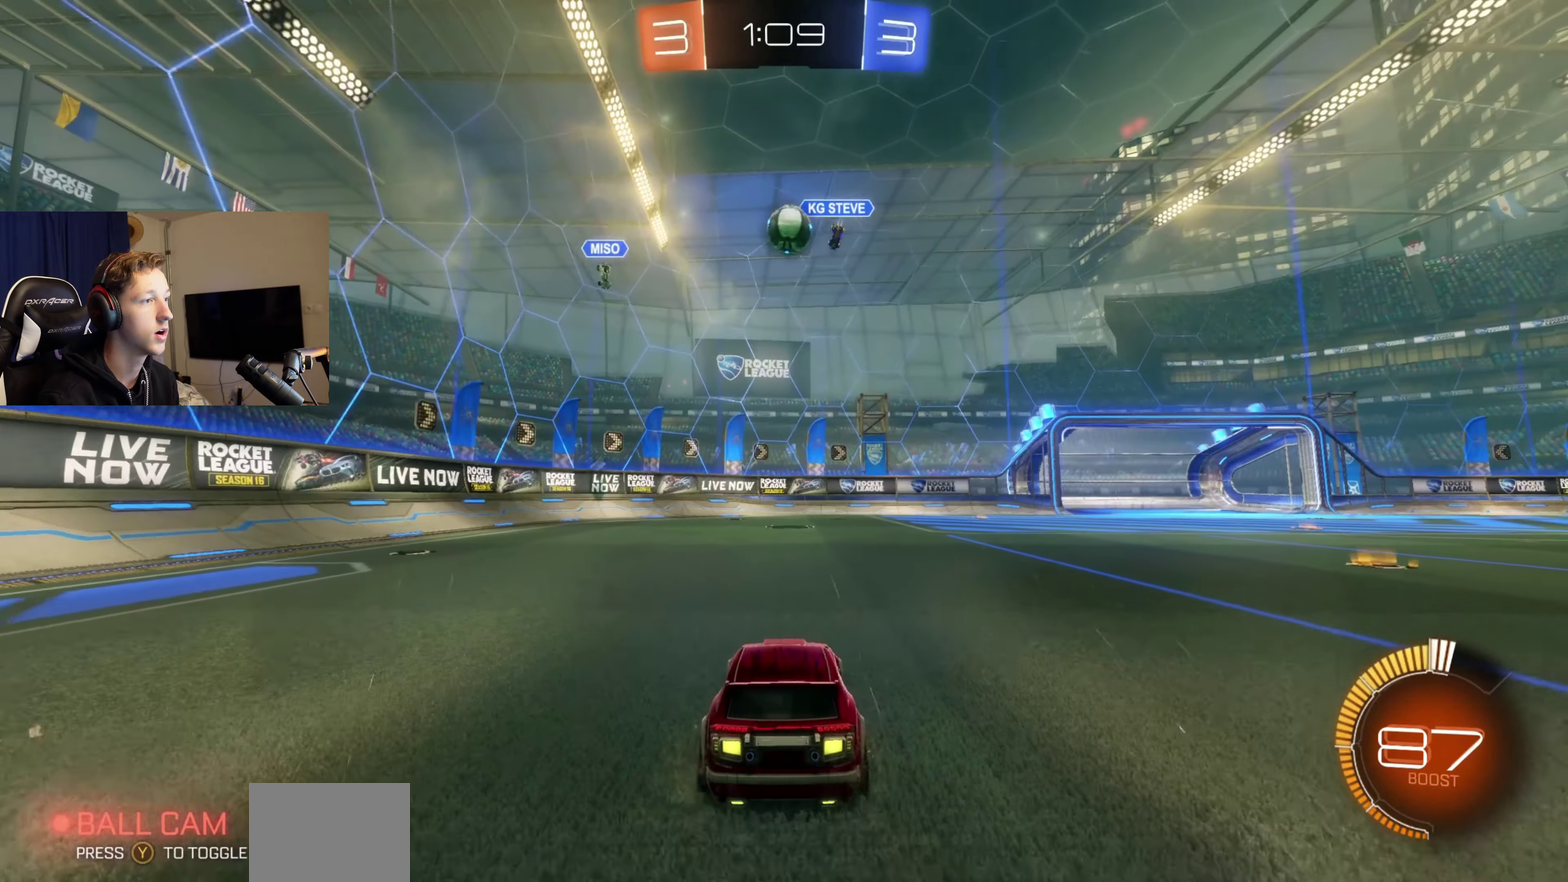
{"buttons": ["R2"], "left_stick": "center", "right_stick": "center", "events": [[167, "R2", "down"], [234, "R2", "up"], [501, "R2", "down"]]}
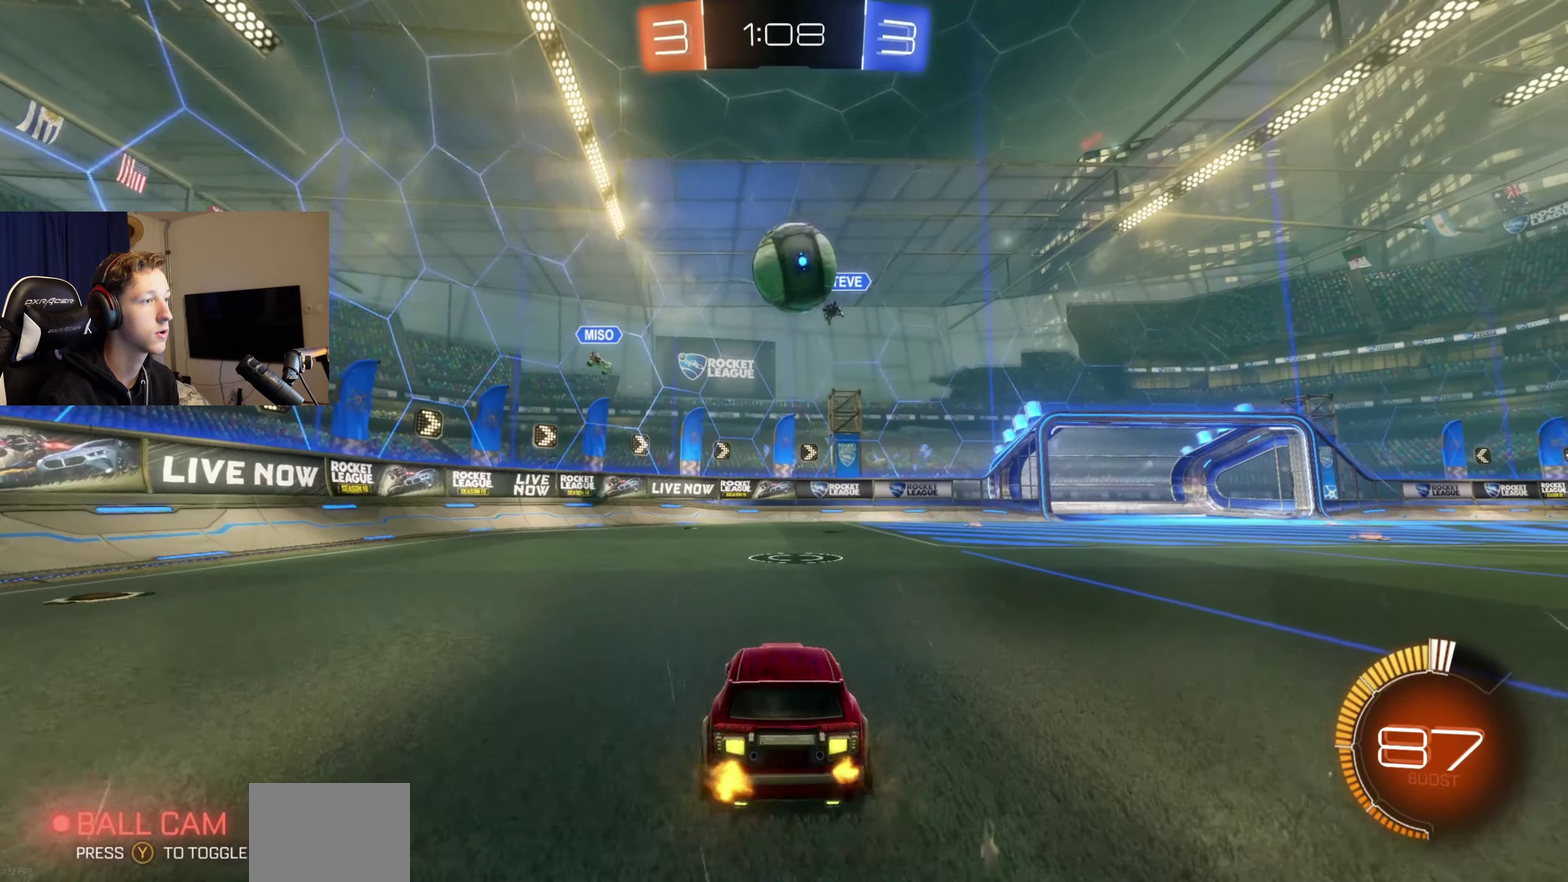
{"buttons": ["A", "B", "R2"], "left_stick": "right", "right_stick": "center", "events": [[33, "B", "down"], [167, "A", "down"], [200, "left_stick", "right"]]}